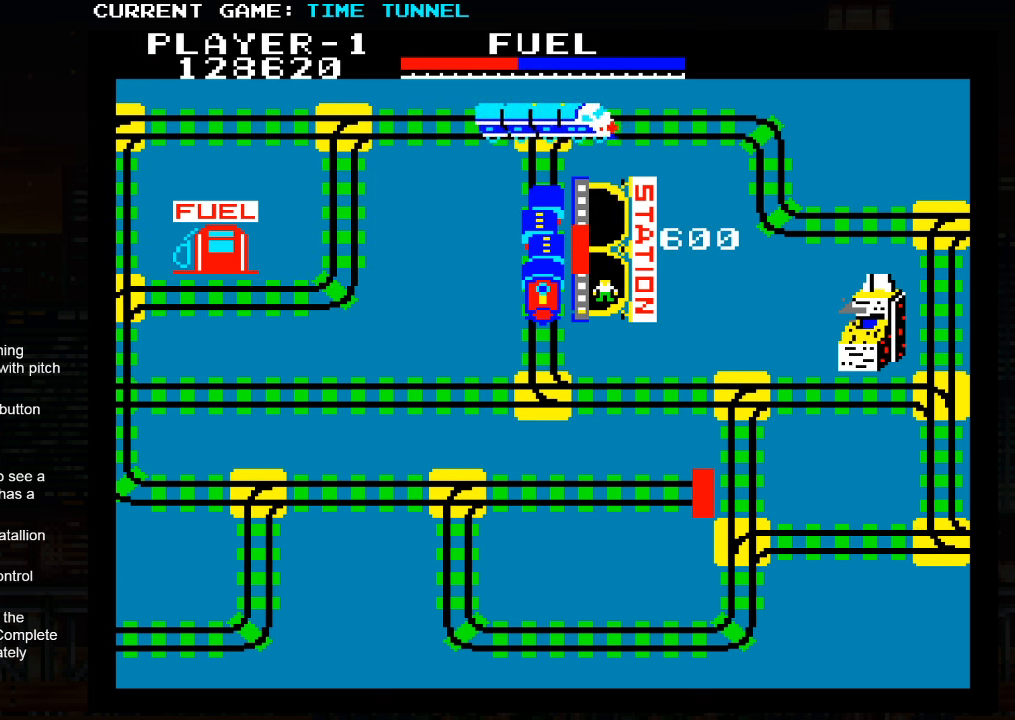
Gameplay with a controller (arcade stick); each line is a JSON object with the inputs held at the frame after it. "events" lists button and stick changes between this image and that frame as [ms after this image, input, new state], when the widget could be followed in between. Not read: L3 R3.
{"buttons": [], "left_stick": "up", "events": [[333, "left_stick", "up"]]}
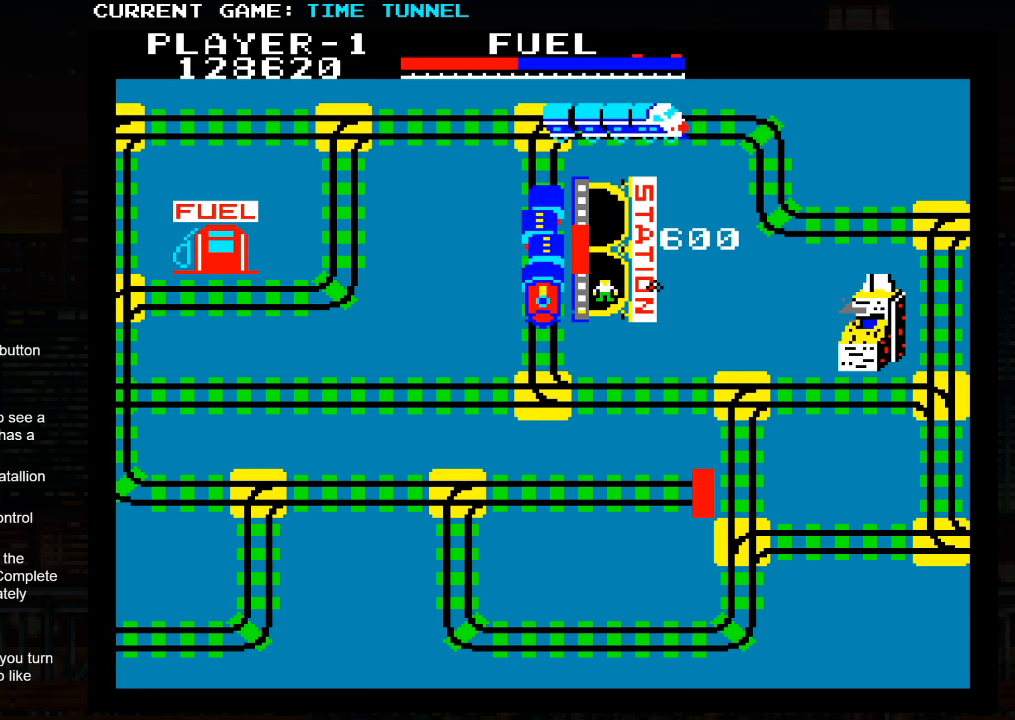
{"buttons": [], "left_stick": "center", "events": [[233, "left_stick", "center"]]}
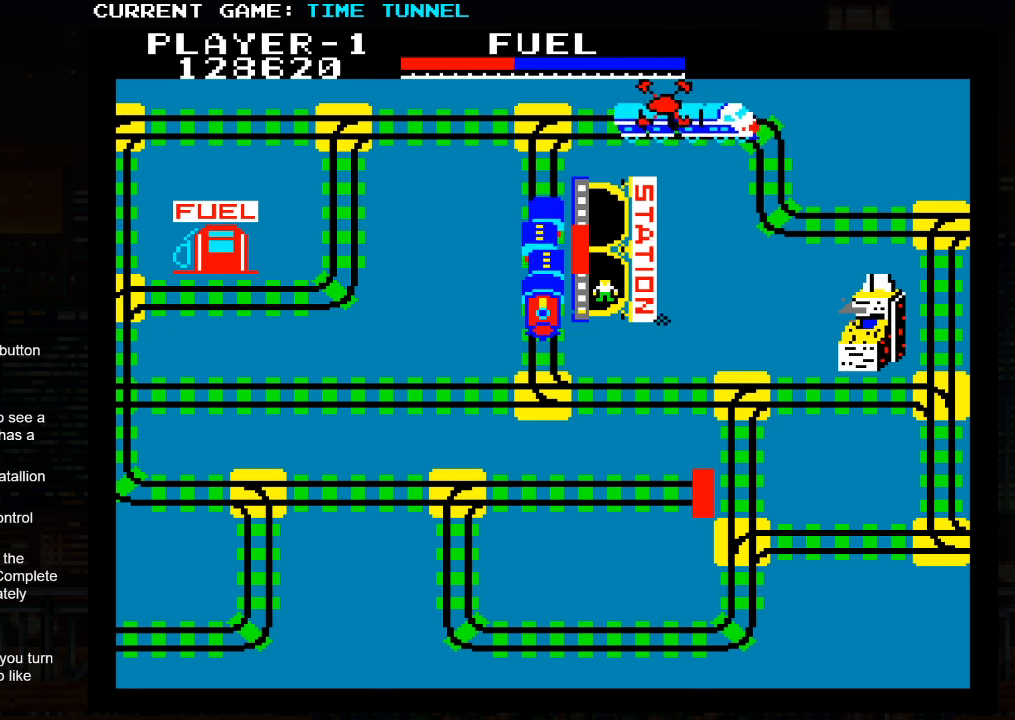
{"buttons": [], "left_stick": "center", "events": []}
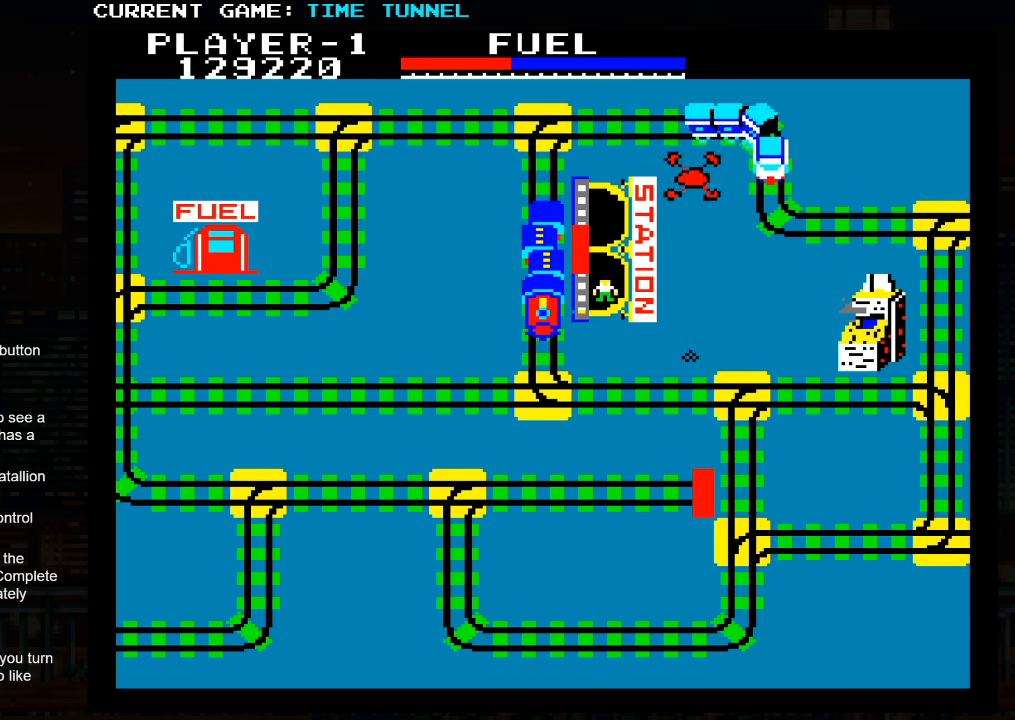
{"buttons": [], "left_stick": "up", "events": [[500, "left_stick", "up"]]}
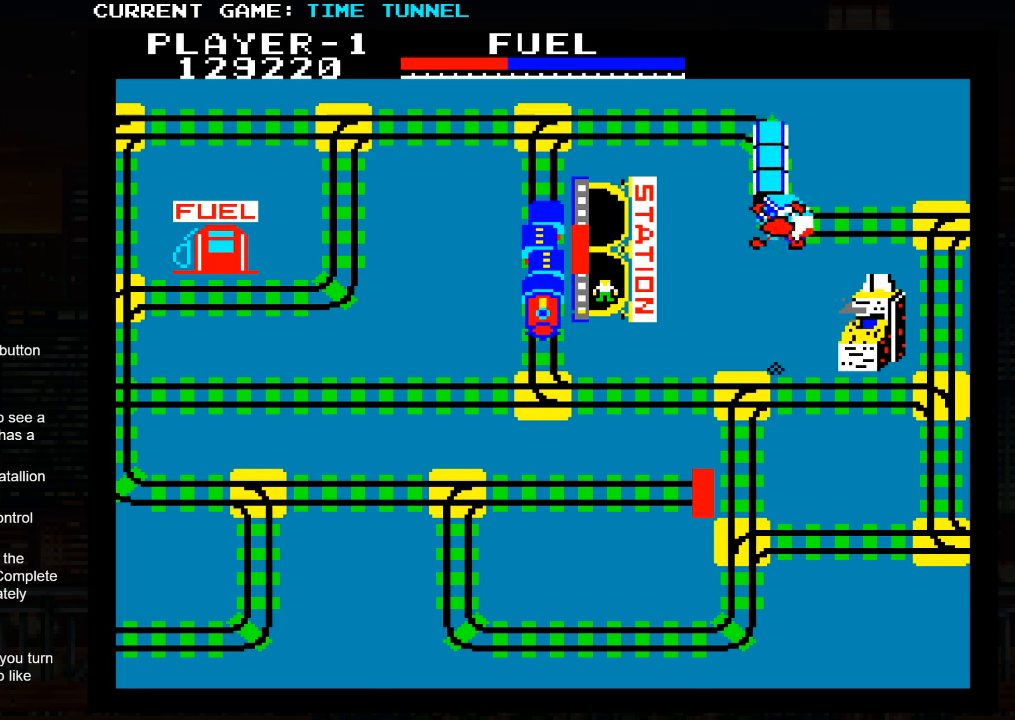
{"buttons": [], "left_stick": "center", "events": [[216, "left_stick", "center"]]}
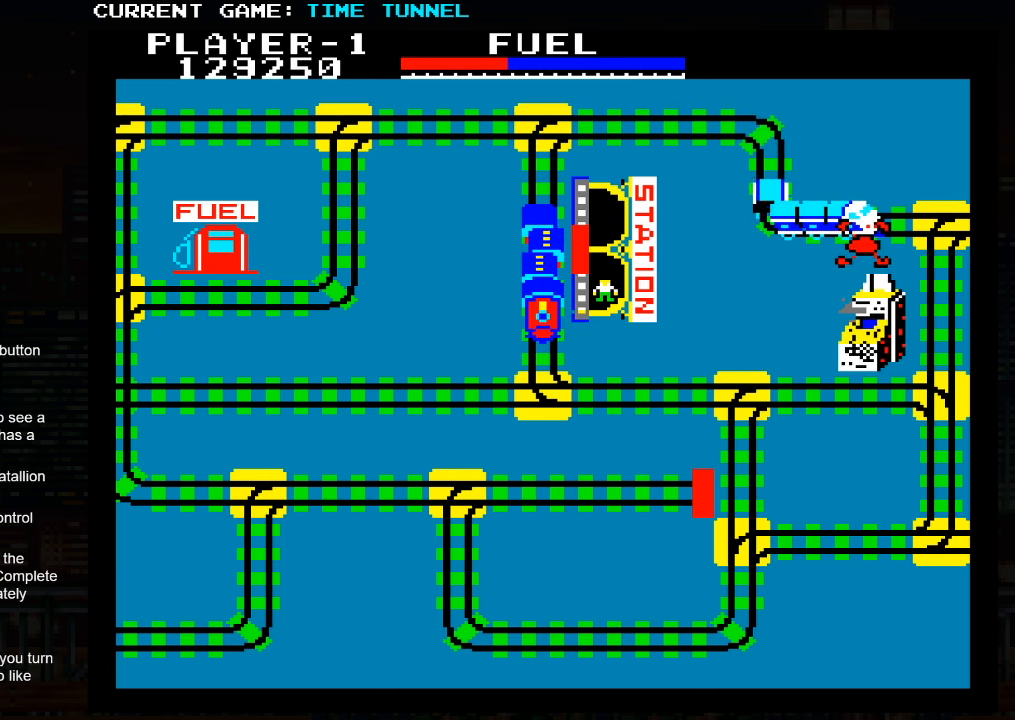
{"buttons": [], "left_stick": "up", "events": [[450, "left_stick", "up"]]}
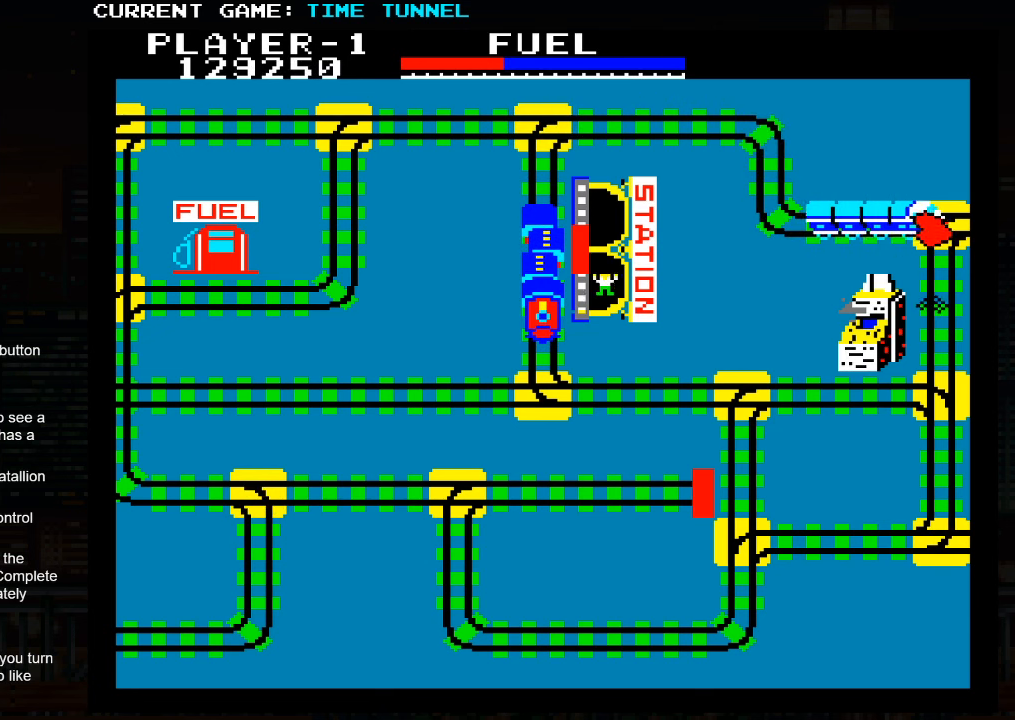
{"buttons": [], "left_stick": "center", "events": [[133, "left_stick", "center"]]}
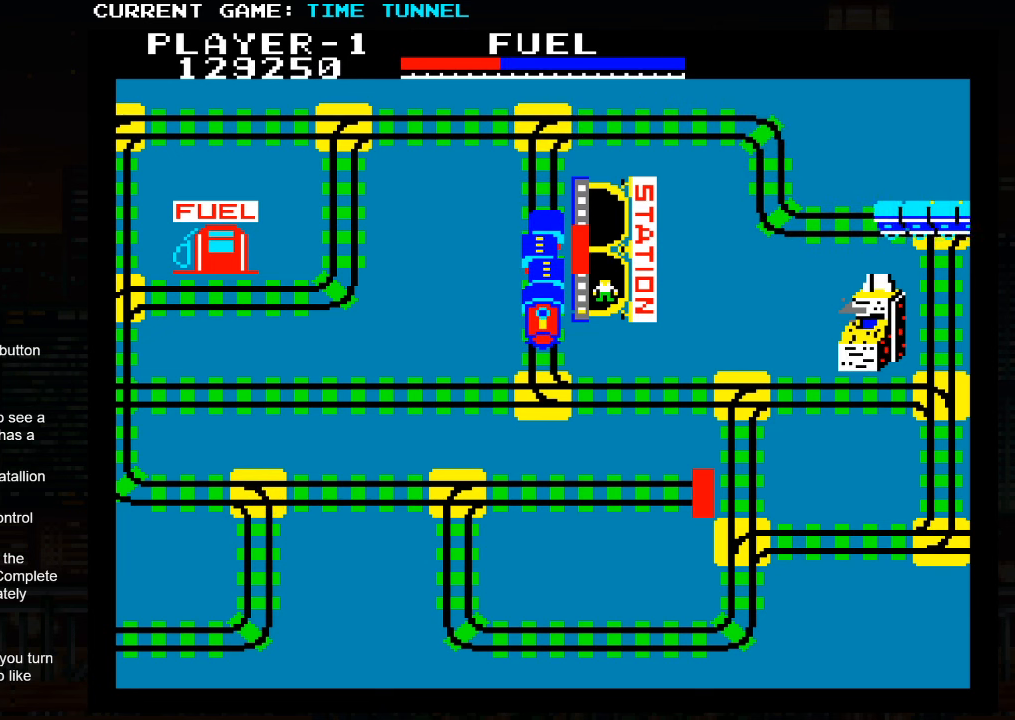
{"buttons": [], "left_stick": "center", "events": []}
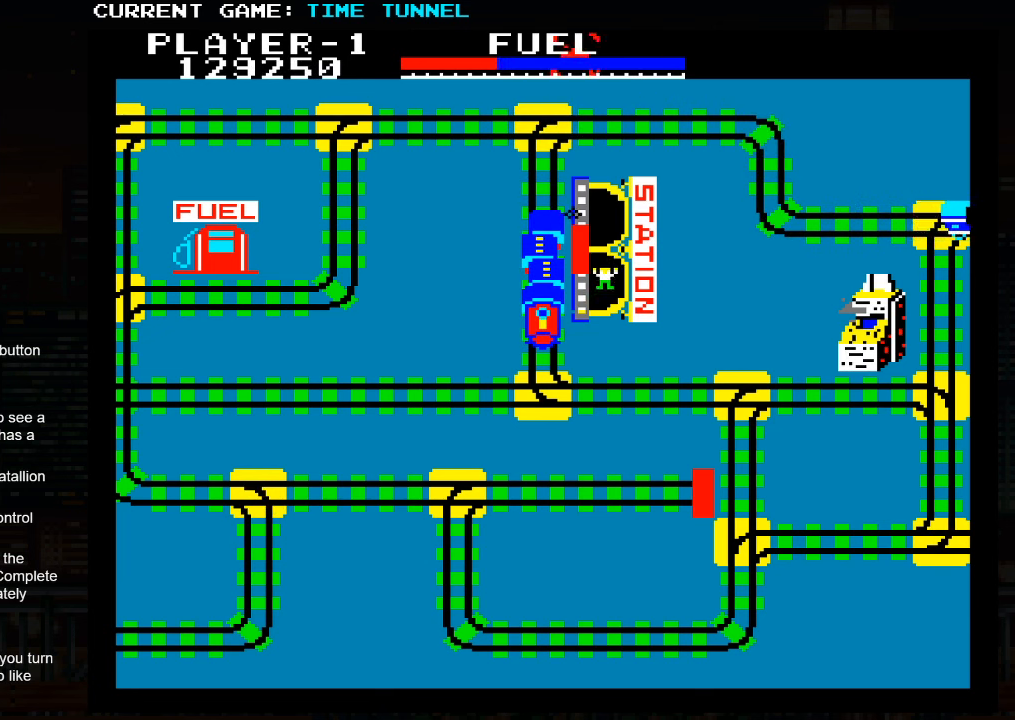
{"buttons": [], "left_stick": "center", "events": []}
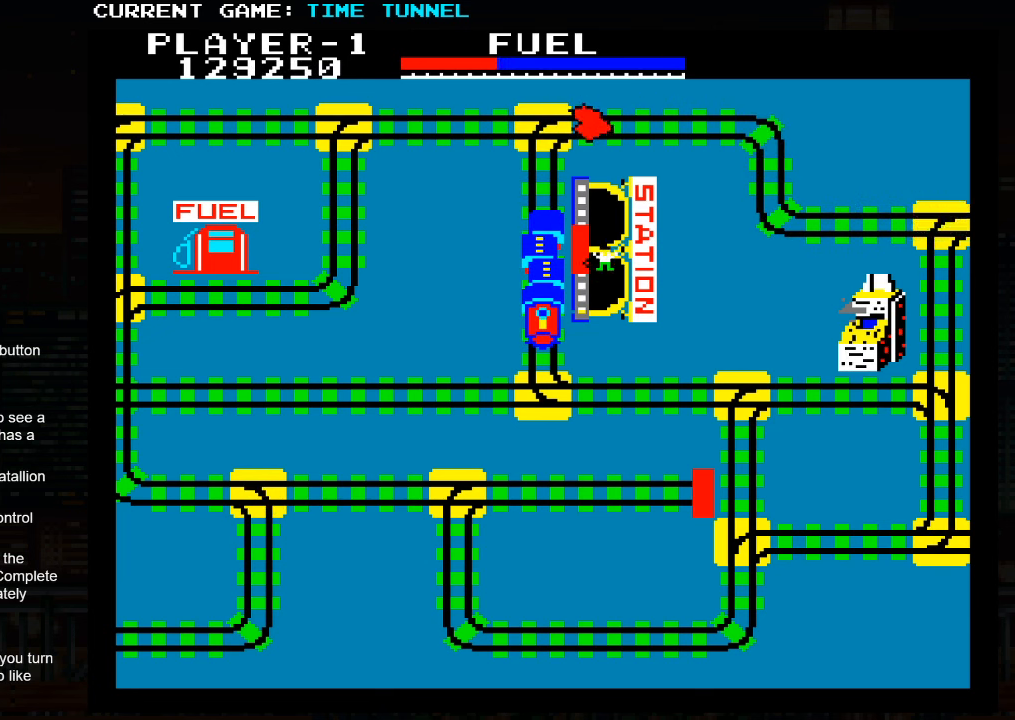
{"buttons": [], "left_stick": "center", "events": []}
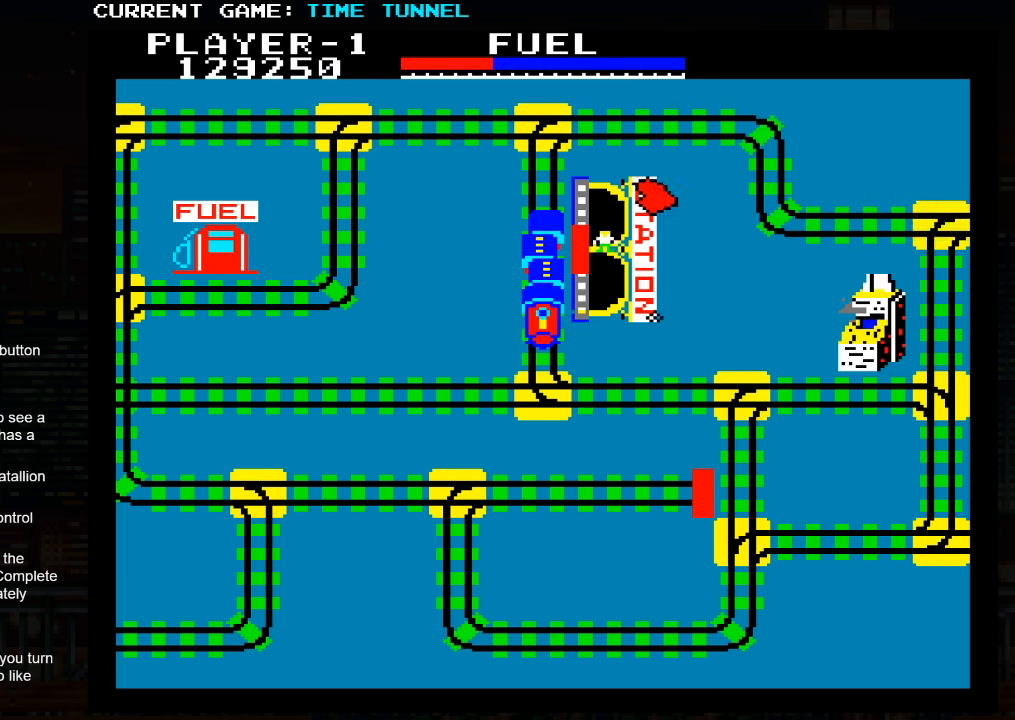
{"buttons": [], "left_stick": "center", "events": []}
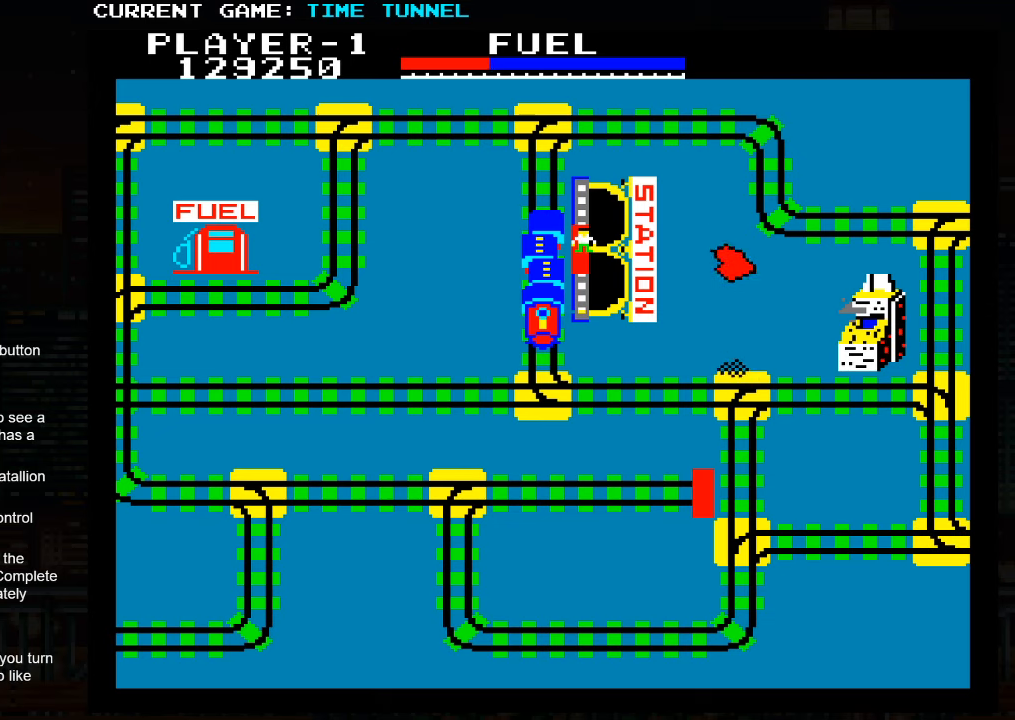
{"buttons": [], "left_stick": "center", "events": []}
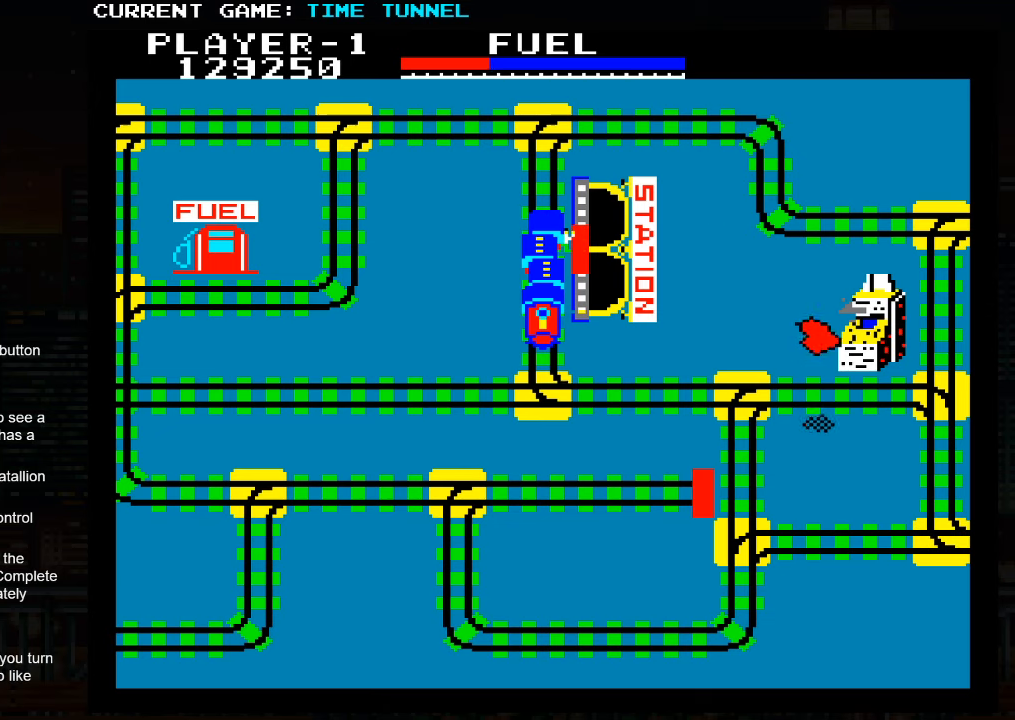
{"buttons": [], "left_stick": "center", "events": []}
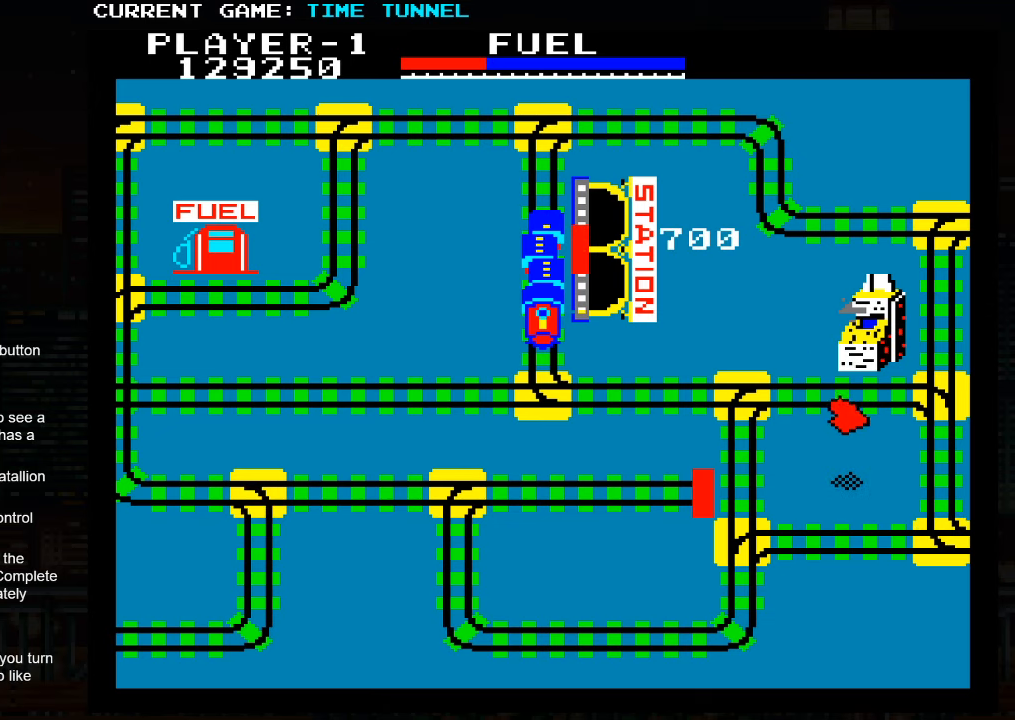
{"buttons": ["SQUARE"], "left_stick": "up", "events": [[83, "left_stick", "up"], [133, "SQUARE", "down"]]}
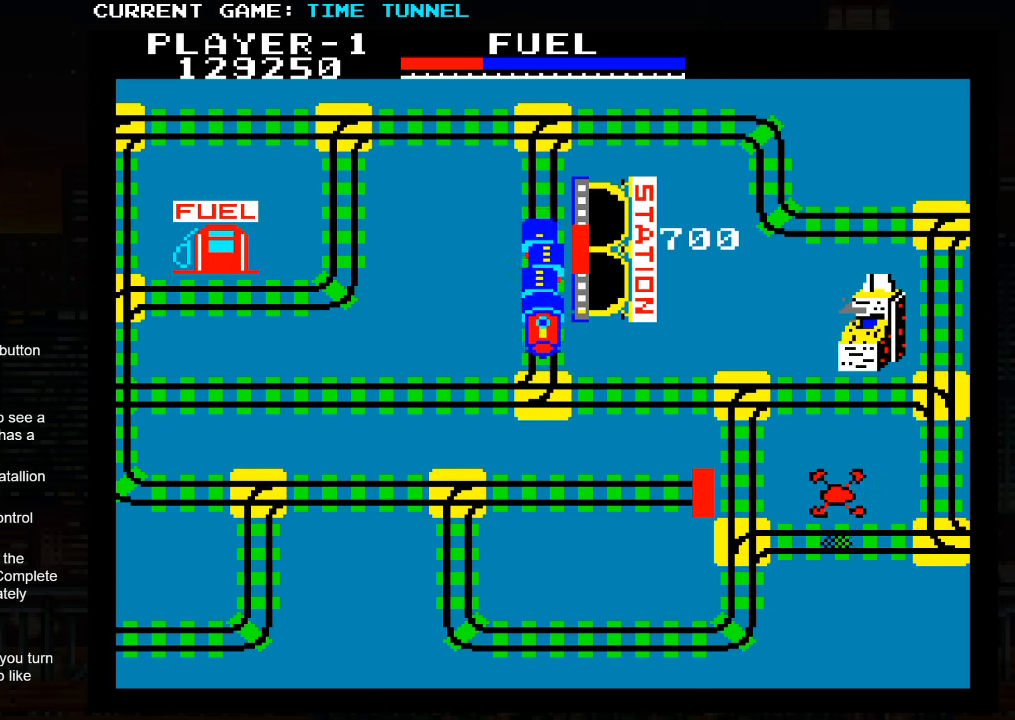
{"buttons": ["SQUARE"], "left_stick": "up", "events": []}
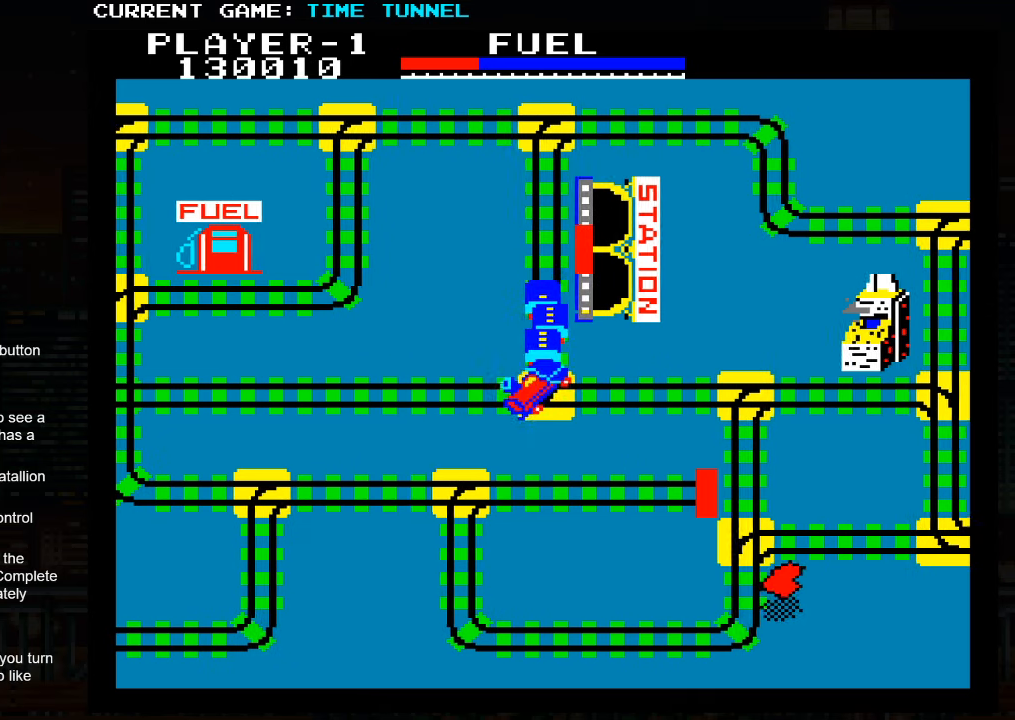
{"buttons": [], "left_stick": "up", "events": [[367, "SQUARE", "up"]]}
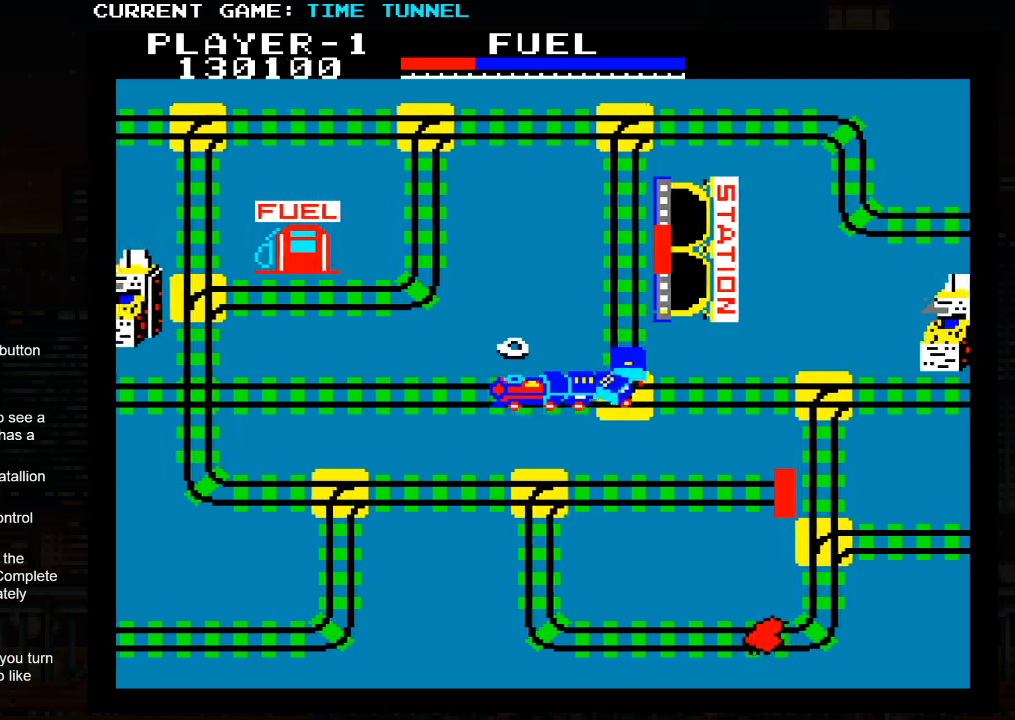
{"buttons": [], "left_stick": "up", "events": []}
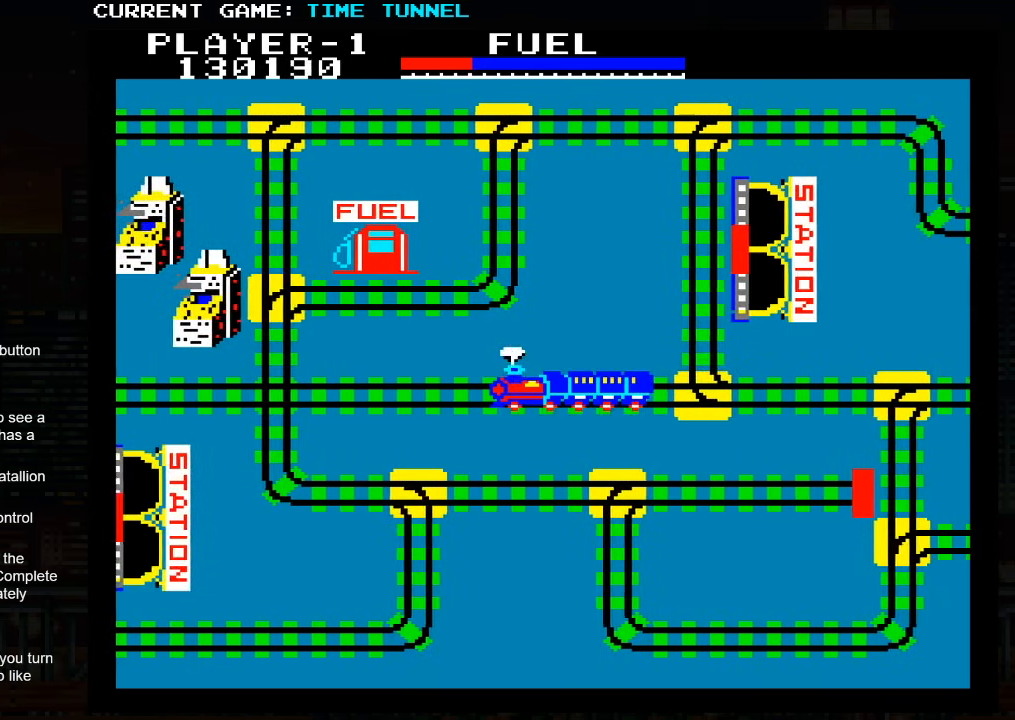
{"buttons": [], "left_stick": "down", "events": [[200, "left_stick", "center"], [300, "left_stick", "down"]]}
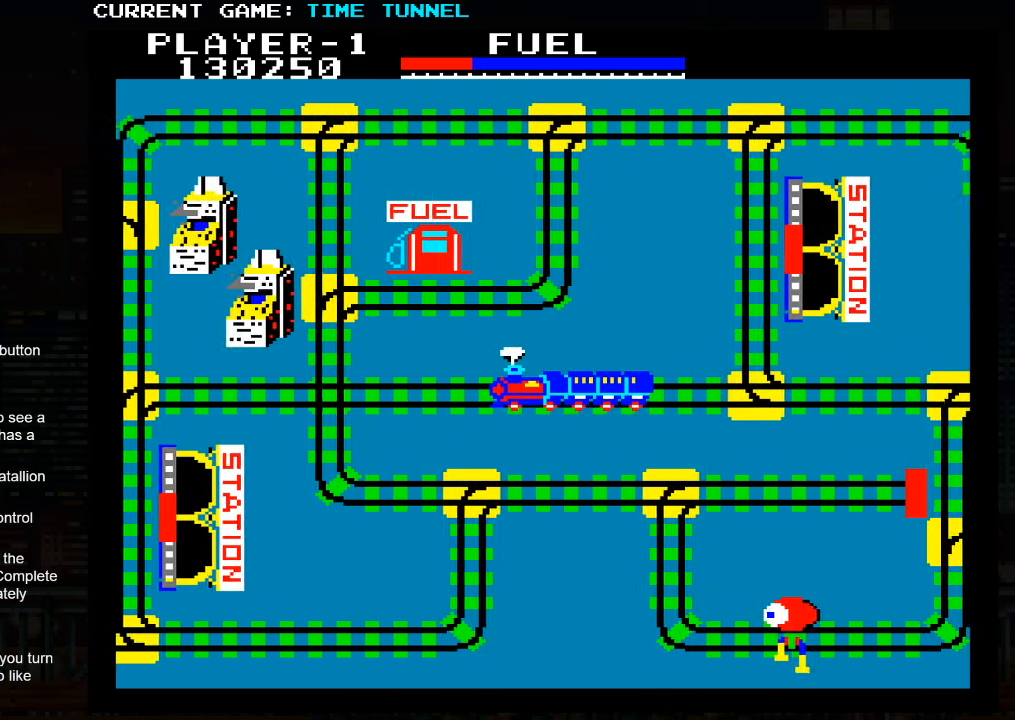
{"buttons": ["SQUARE"], "left_stick": "down", "events": [[417, "SQUARE", "down"]]}
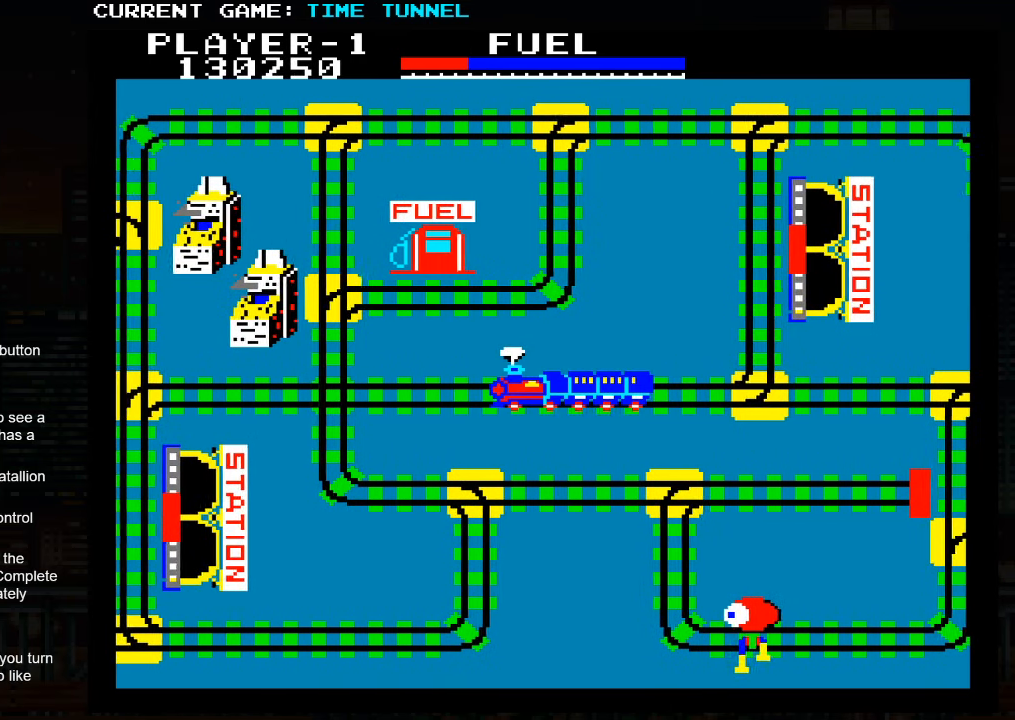
{"buttons": ["SQUARE"], "left_stick": "down", "events": []}
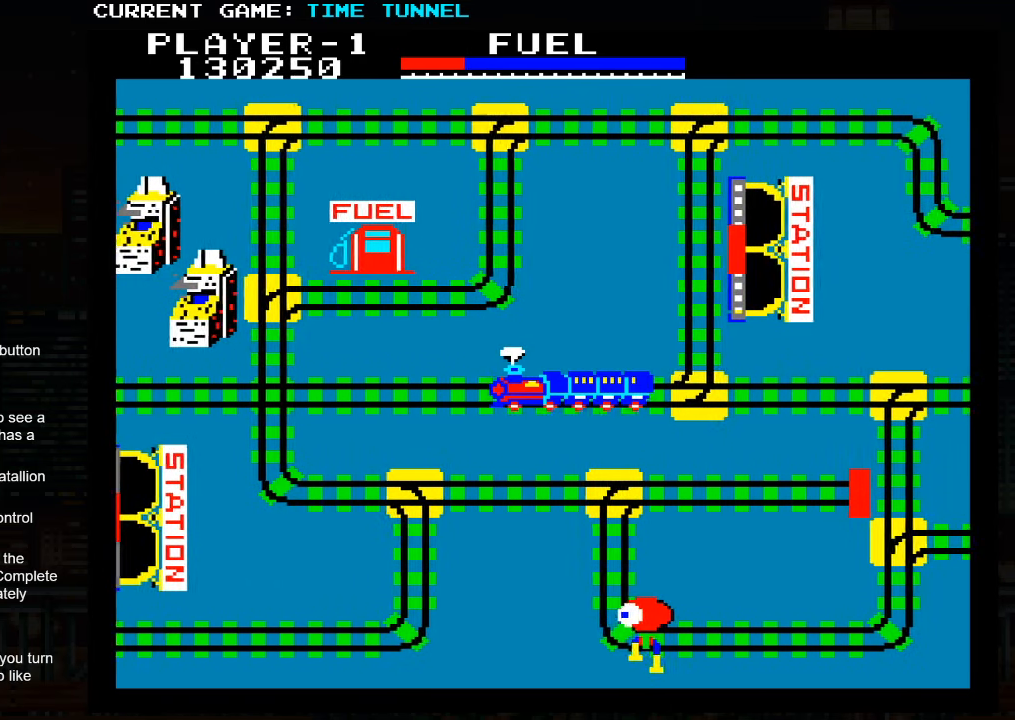
{"buttons": ["SQUARE"], "left_stick": "down", "events": []}
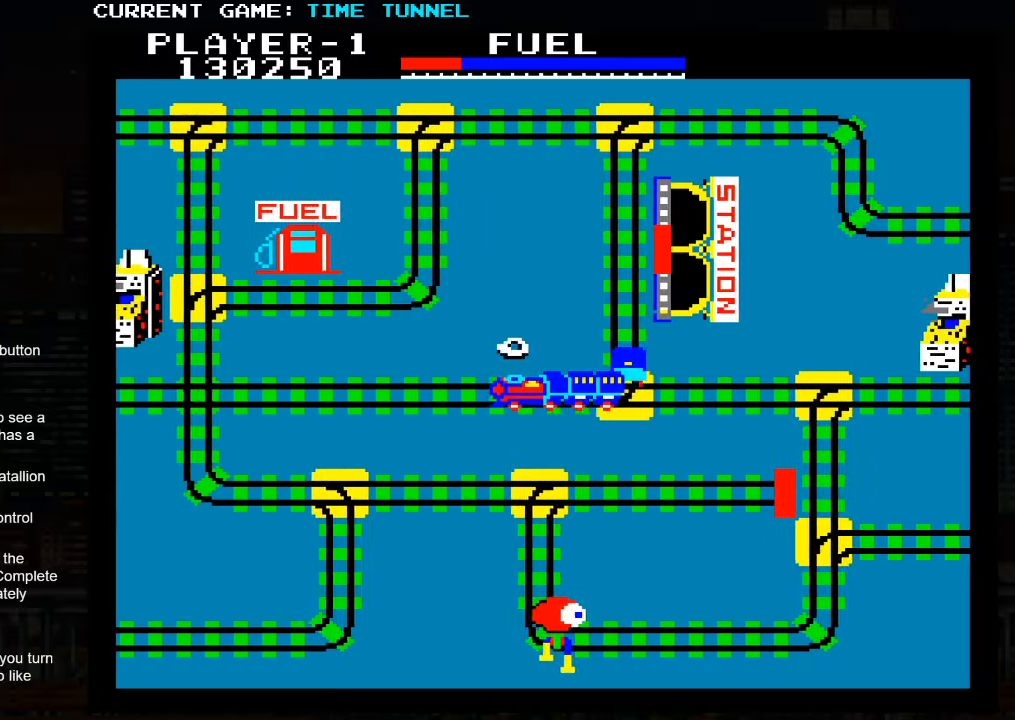
{"buttons": ["SQUARE"], "left_stick": "down", "events": []}
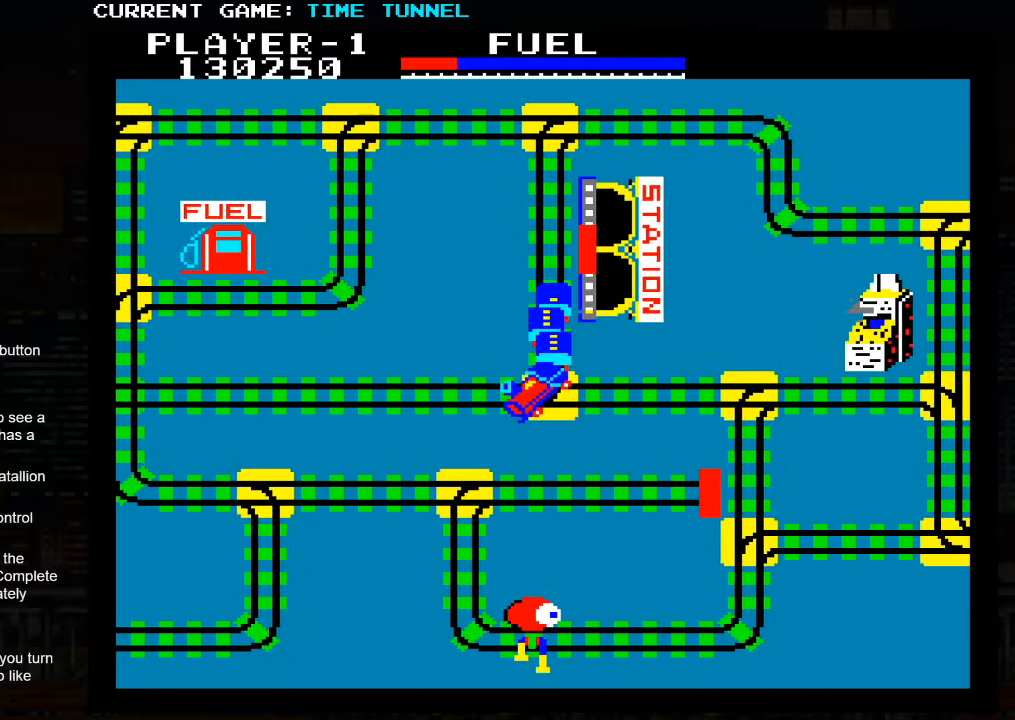
{"buttons": ["SQUARE"], "left_stick": "down", "events": []}
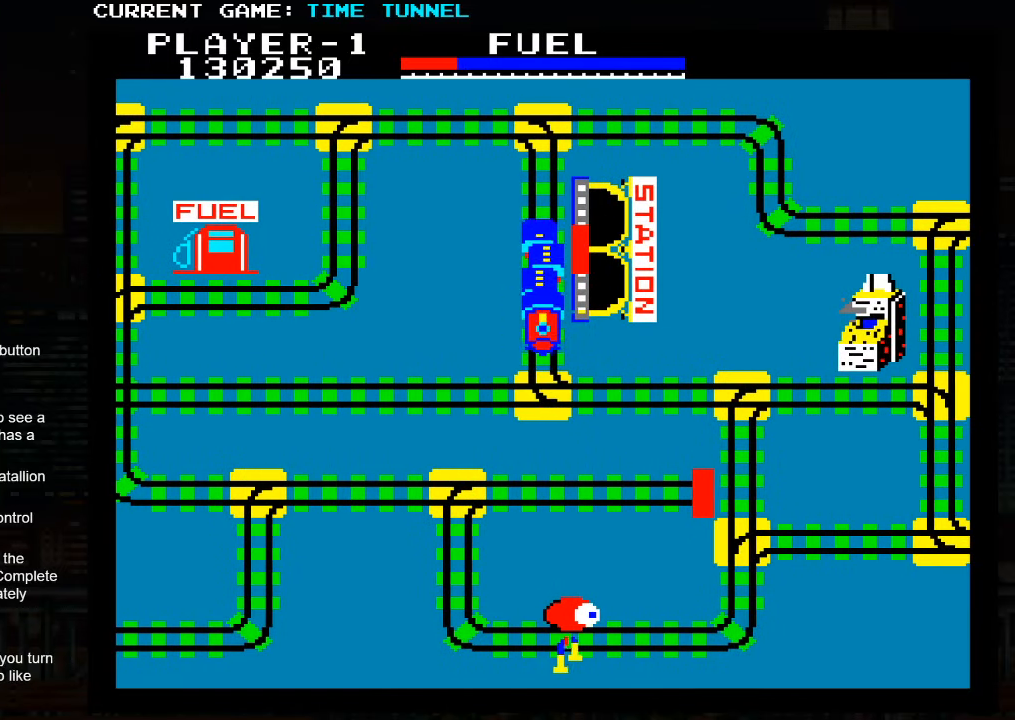
{"buttons": ["SQUARE"], "left_stick": "down", "events": [[50, "SQUARE", "up"], [367, "SQUARE", "down"]]}
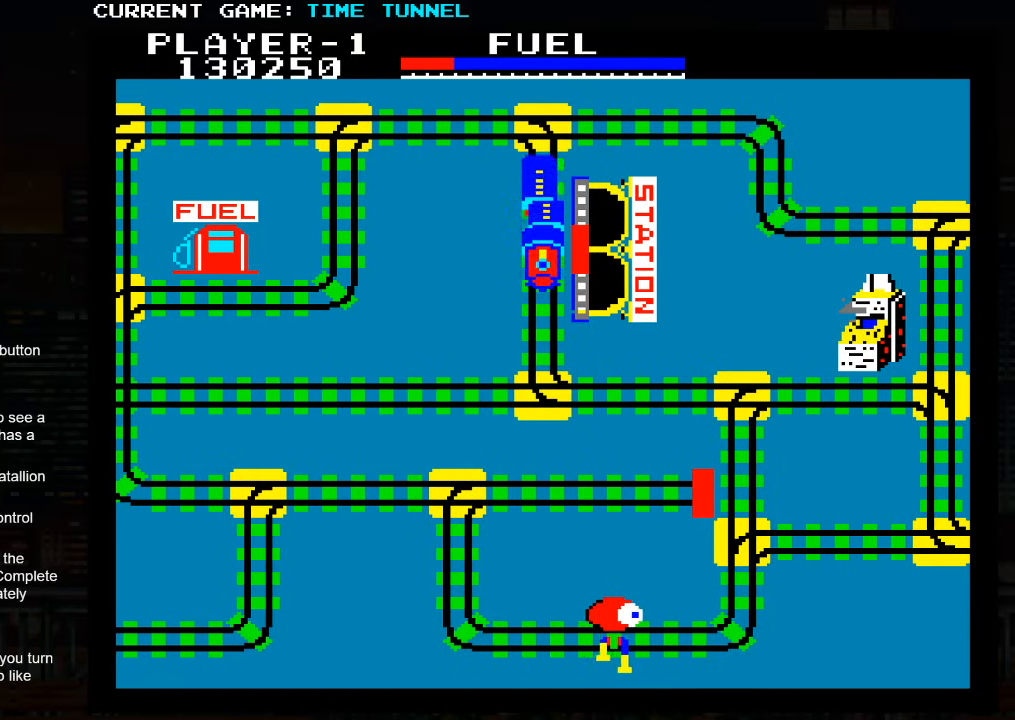
{"buttons": ["SQUARE"], "left_stick": "down", "events": []}